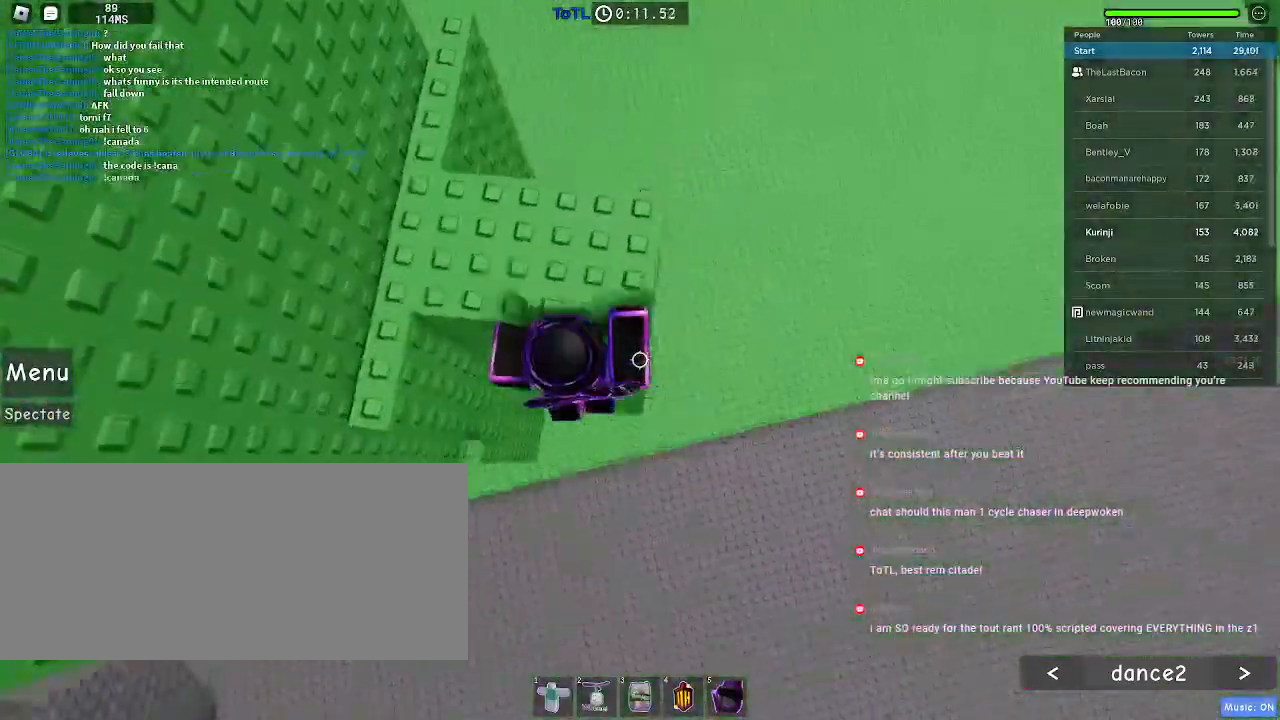
Gameplay with keyboard and mouse; each line is a JSON object with the keys and mouse buttons held at the frame after it. "events" lists presses ("down") and releases ("up") of "a", "ctrl", "d", "e", "f", "q", "r", "s", "shift", "space", "tab", "w", "mouse_left", "mouse_wheel", "mouse_right" and "mouse_mb4" between this image and that frame as [ms after this image, input, new state], when the widget could be followed in between. "mouse_left", "mouse_wheel", "mouse_right", "mouse_mb4" = the "left", "wheel", "right", "mb4" buttons of the "mouse" list. No other keys are recorded. "wheel" means that the mouse wheel is clicked or scrolled. Mouse movement is not recorded. Not read: mouse_mb5.
{"keys": ["w"], "mouse": [], "events": [[83, "space", "down"], [200, "a", "down"], [200, "space", "up"], [400, "a", "up"]]}
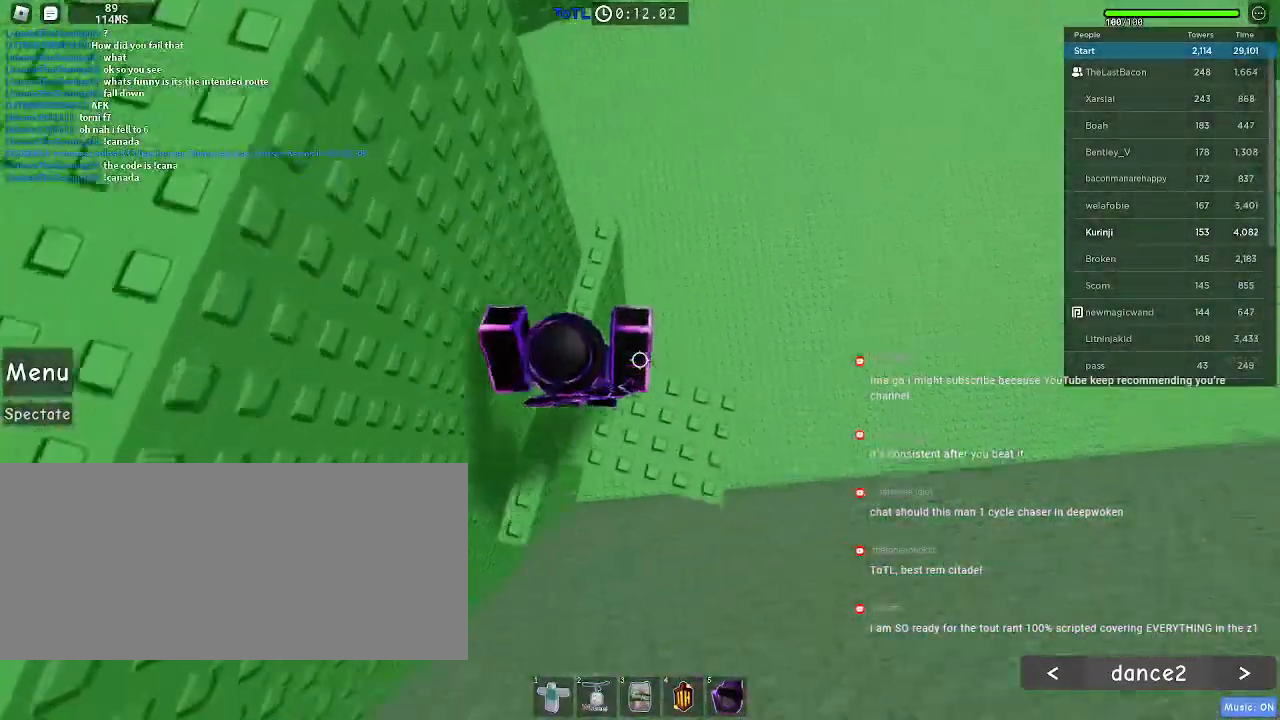
{"keys": [], "mouse": [], "events": [[383, "w", "up"]]}
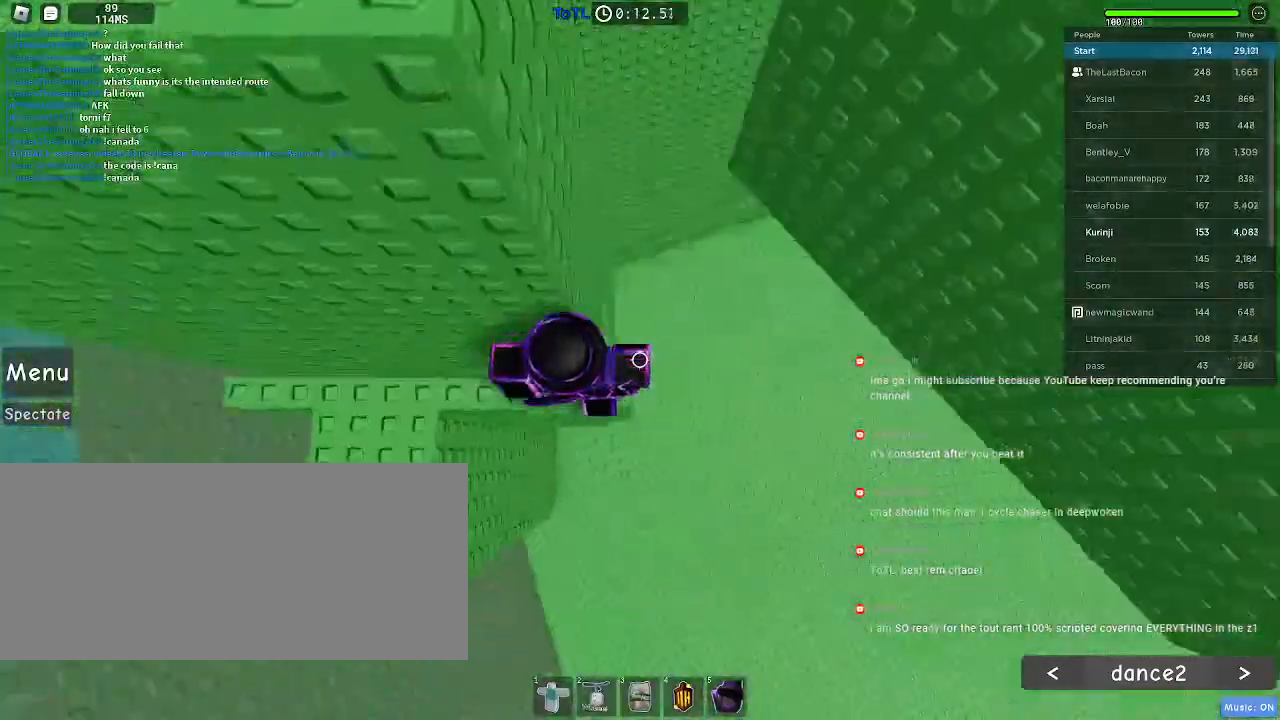
{"keys": ["d"], "mouse": [], "events": [[83, "d", "down"], [183, "space", "down"], [266, "space", "up"]]}
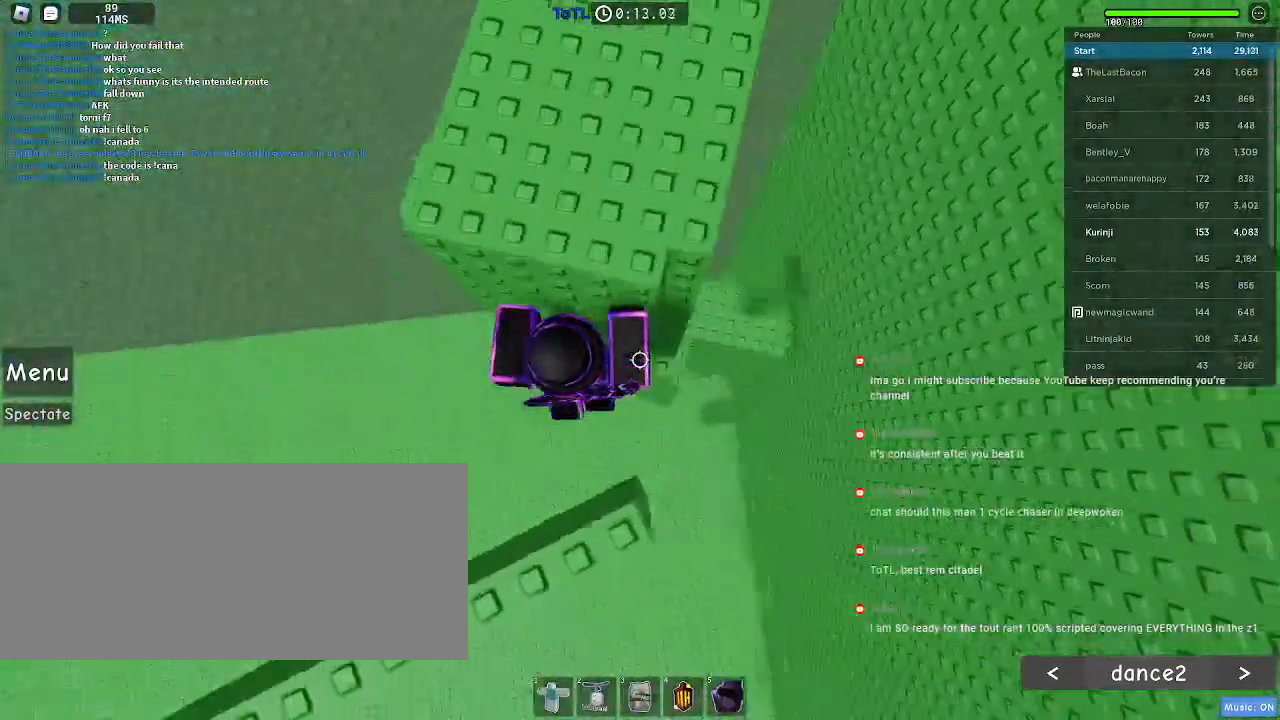
{"keys": ["d", "w"], "mouse": [], "events": [[100, "w", "down"], [216, "d", "up"], [350, "d", "down"]]}
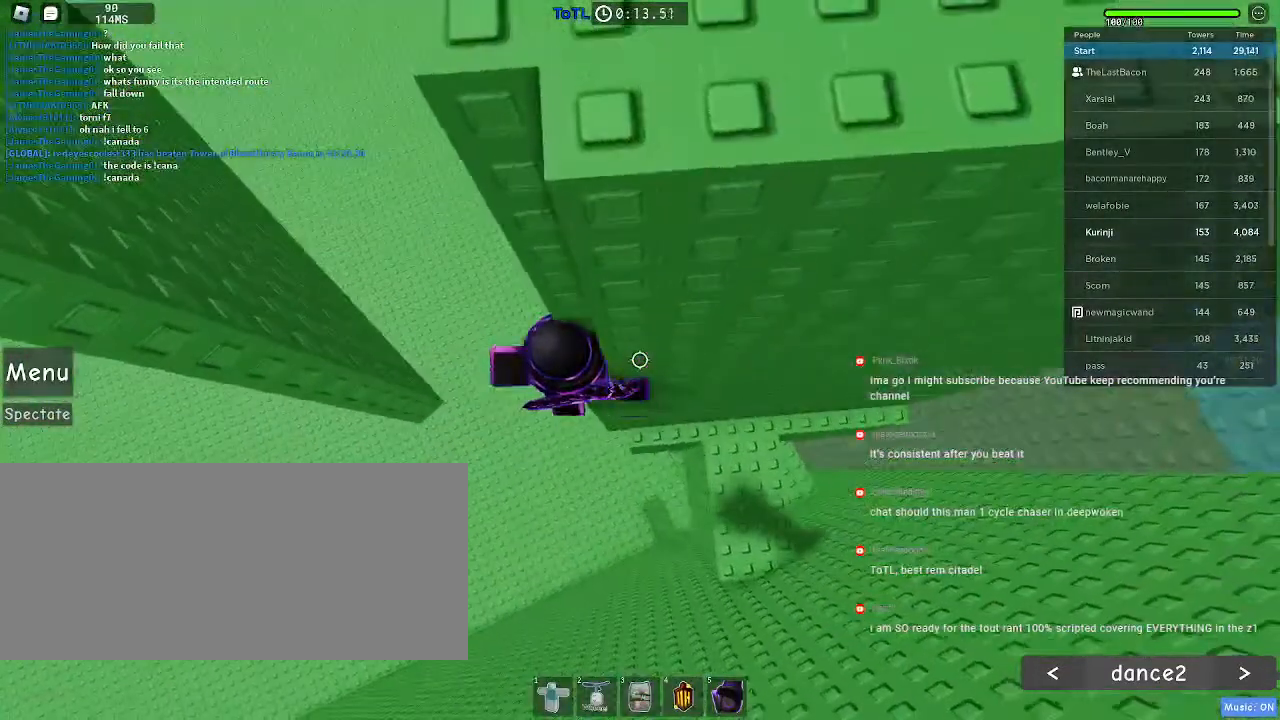
{"keys": ["a"], "mouse": [], "events": [[33, "w", "up"], [50, "d", "up"], [166, "a", "down"], [283, "space", "down"], [383, "space", "up"]]}
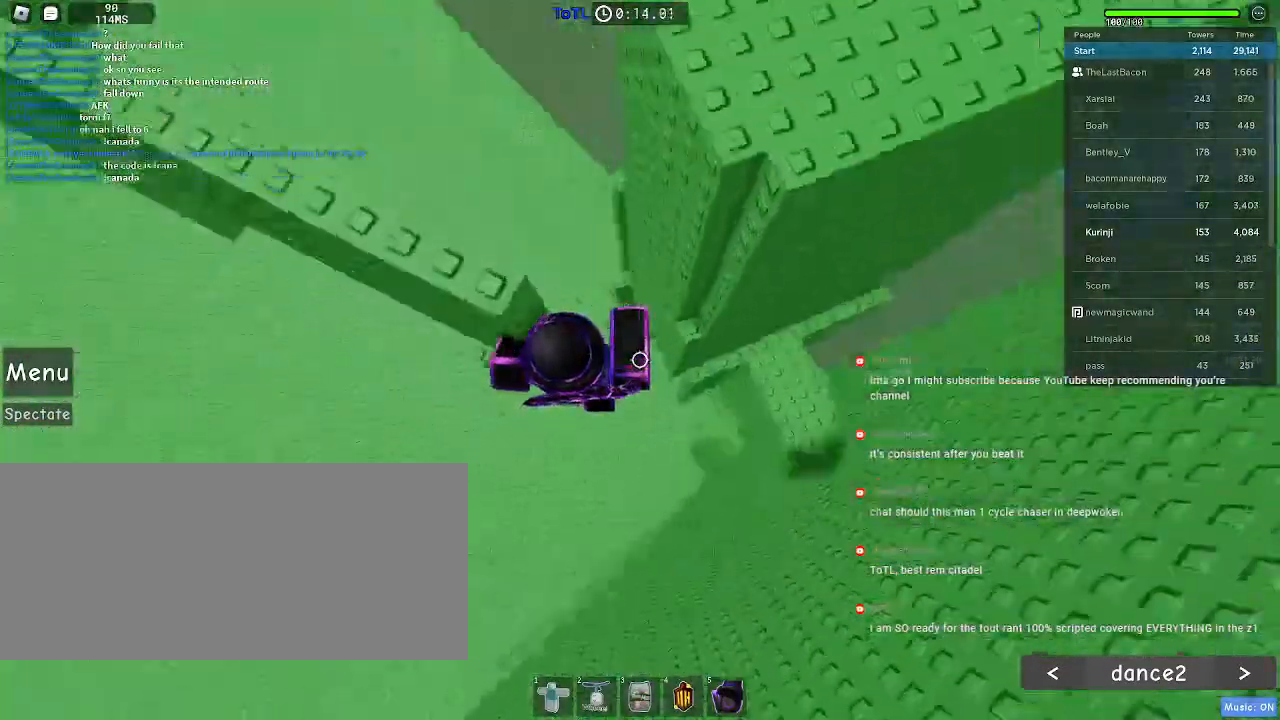
{"keys": ["a"], "mouse": [], "events": []}
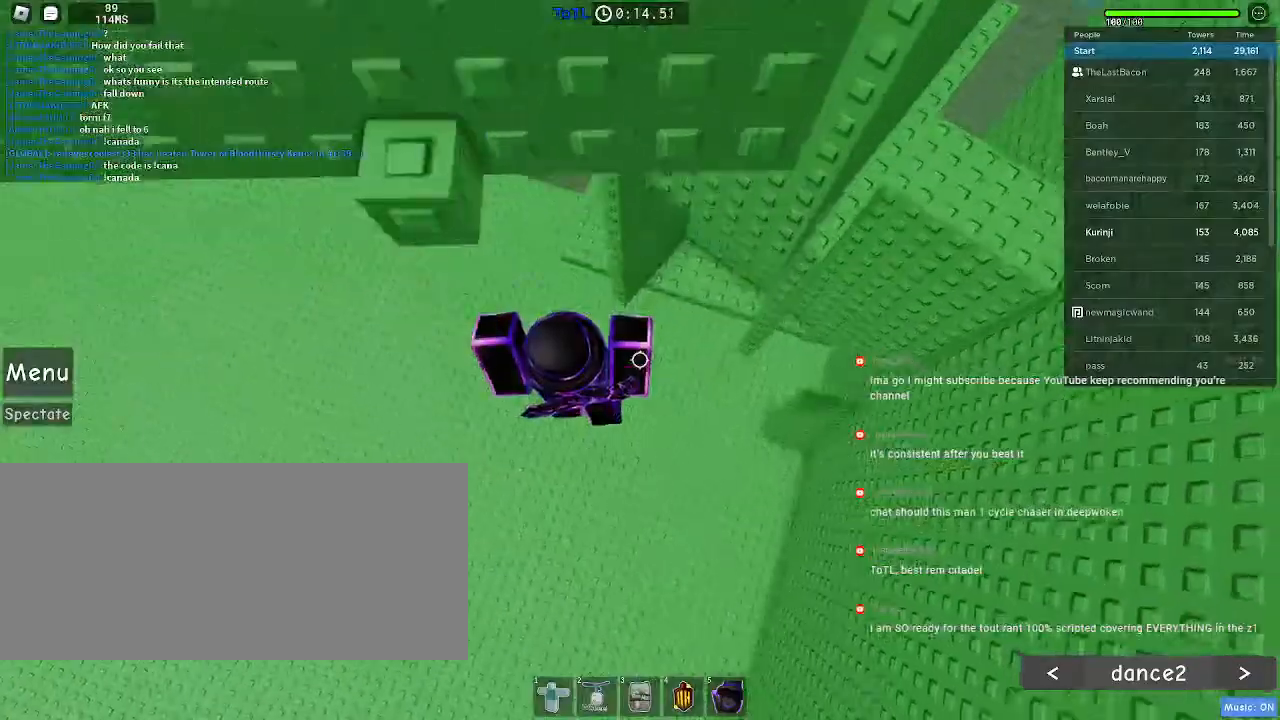
{"keys": ["r"], "mouse": [], "events": [[33, "a", "up"], [350, "r", "down"]]}
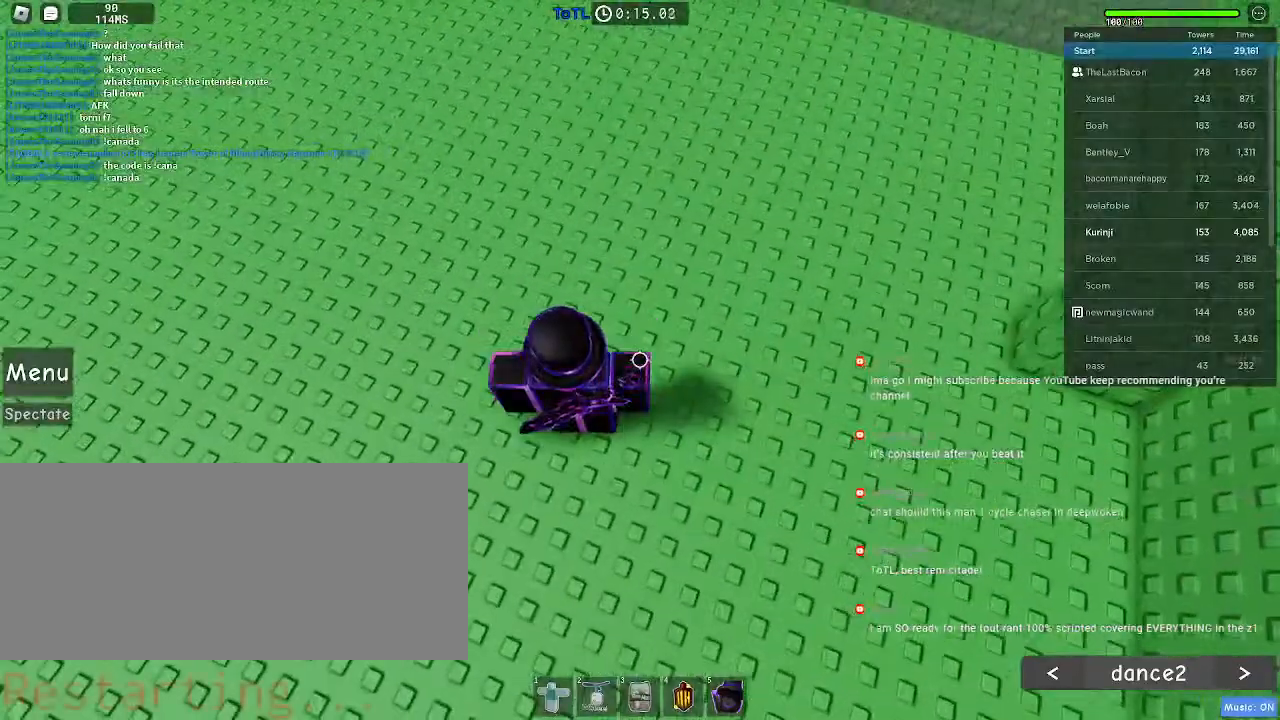
{"keys": ["r"], "mouse": [], "events": []}
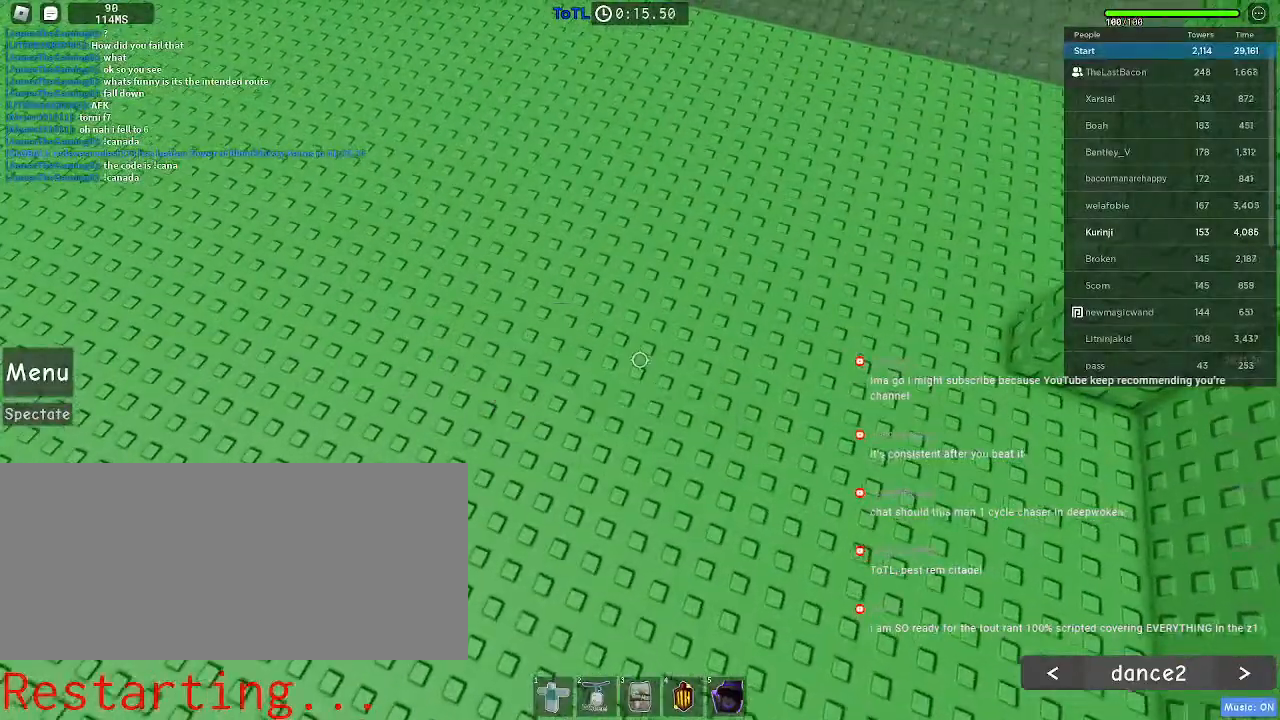
{"keys": ["w"], "mouse": [], "events": [[250, "r", "up"], [416, "w", "down"]]}
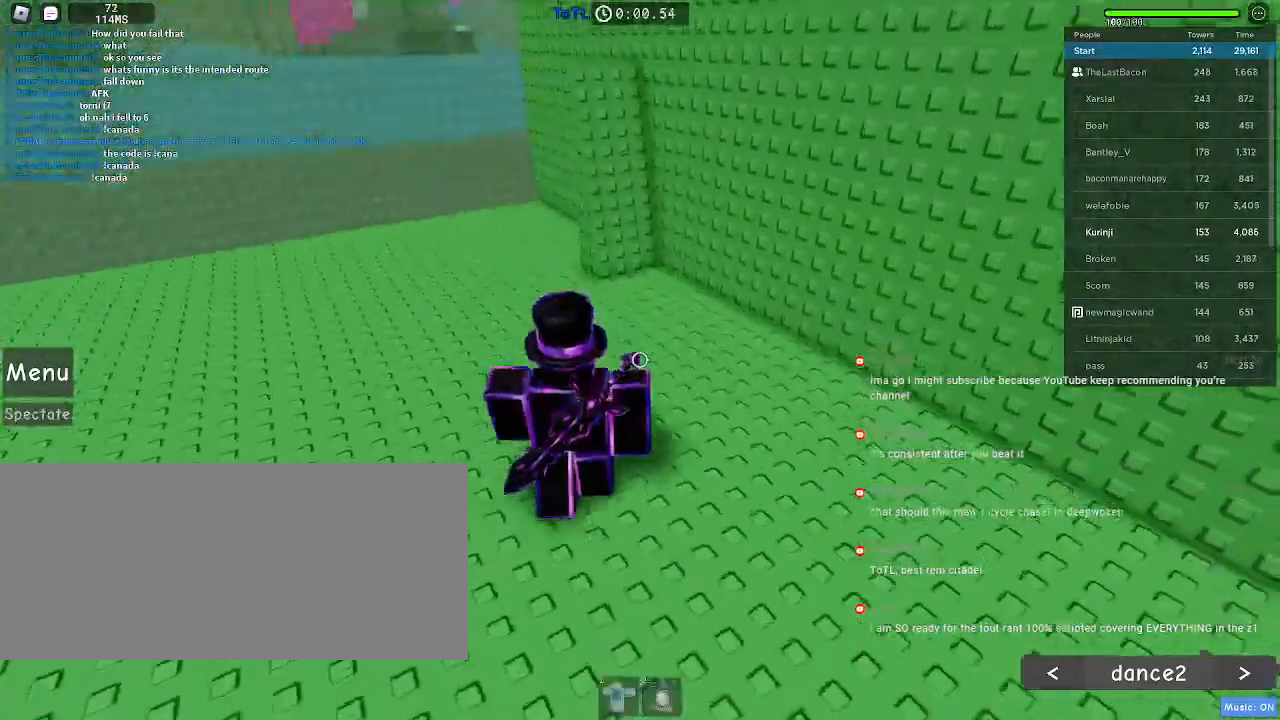
{"keys": ["w"], "mouse": [], "events": []}
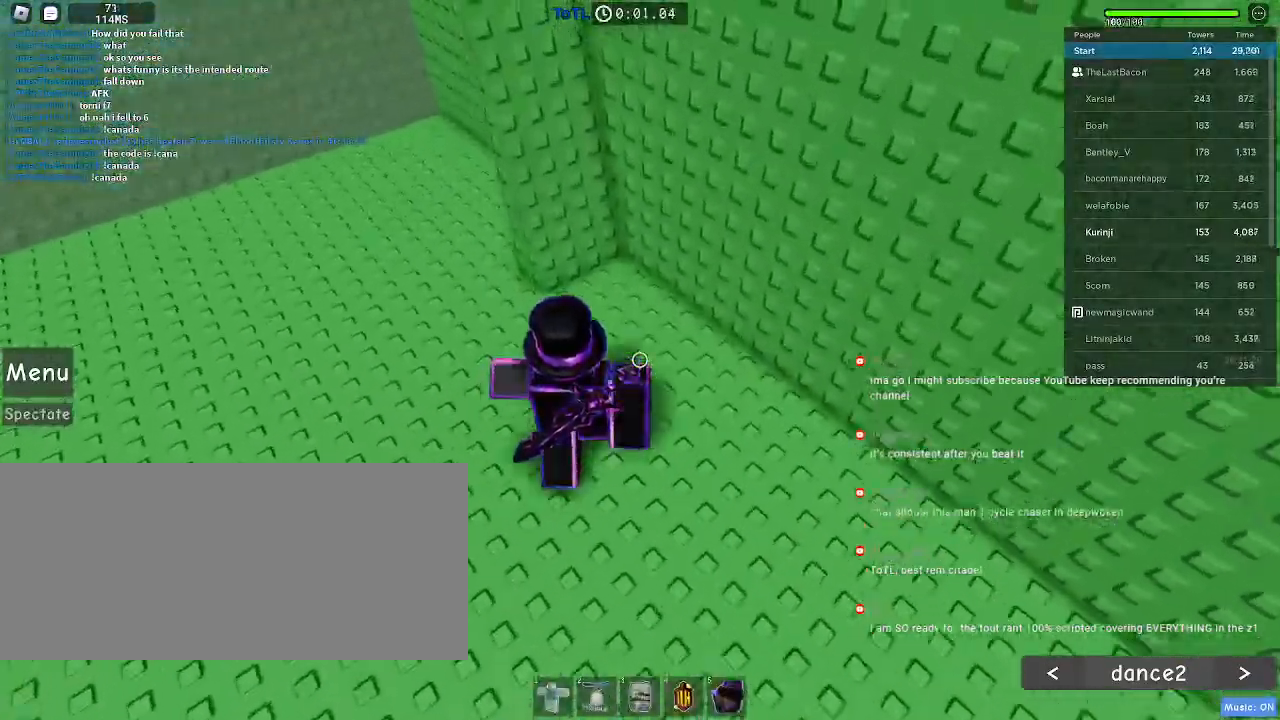
{"keys": ["space", "w"], "mouse": [], "events": [[166, "space", "down"]]}
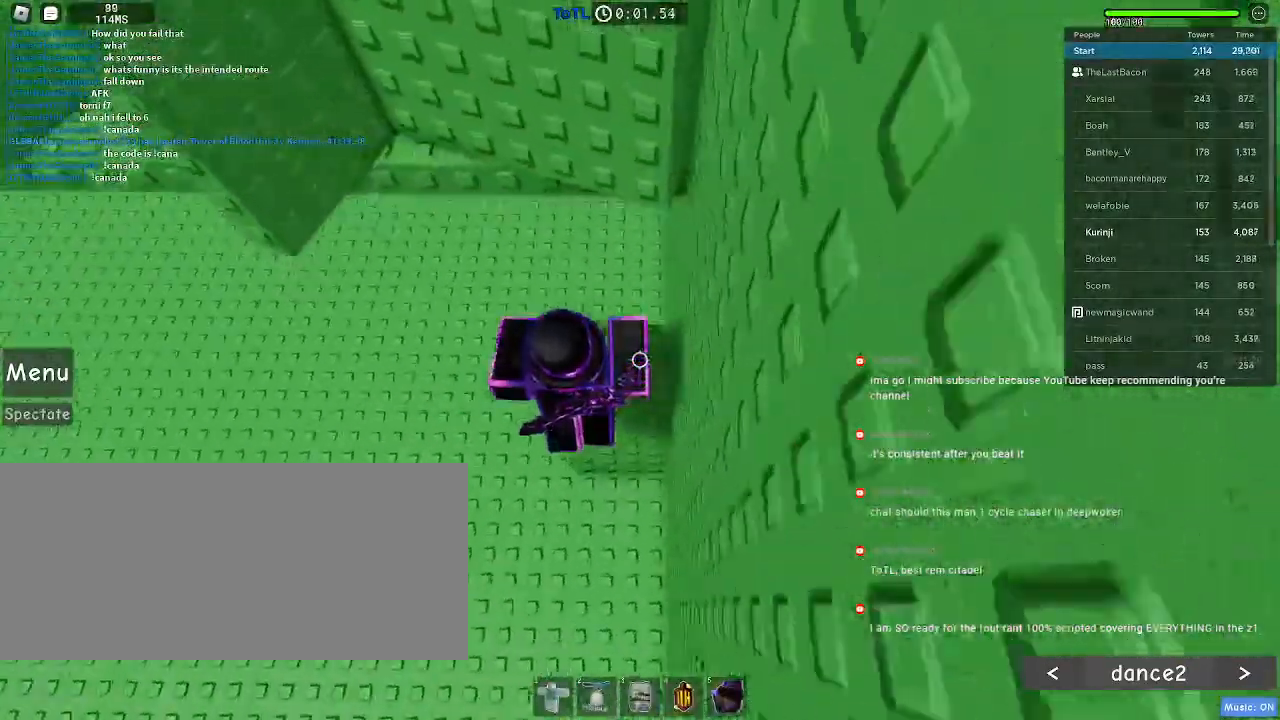
{"keys": ["w"], "mouse": [], "events": [[183, "space", "up"]]}
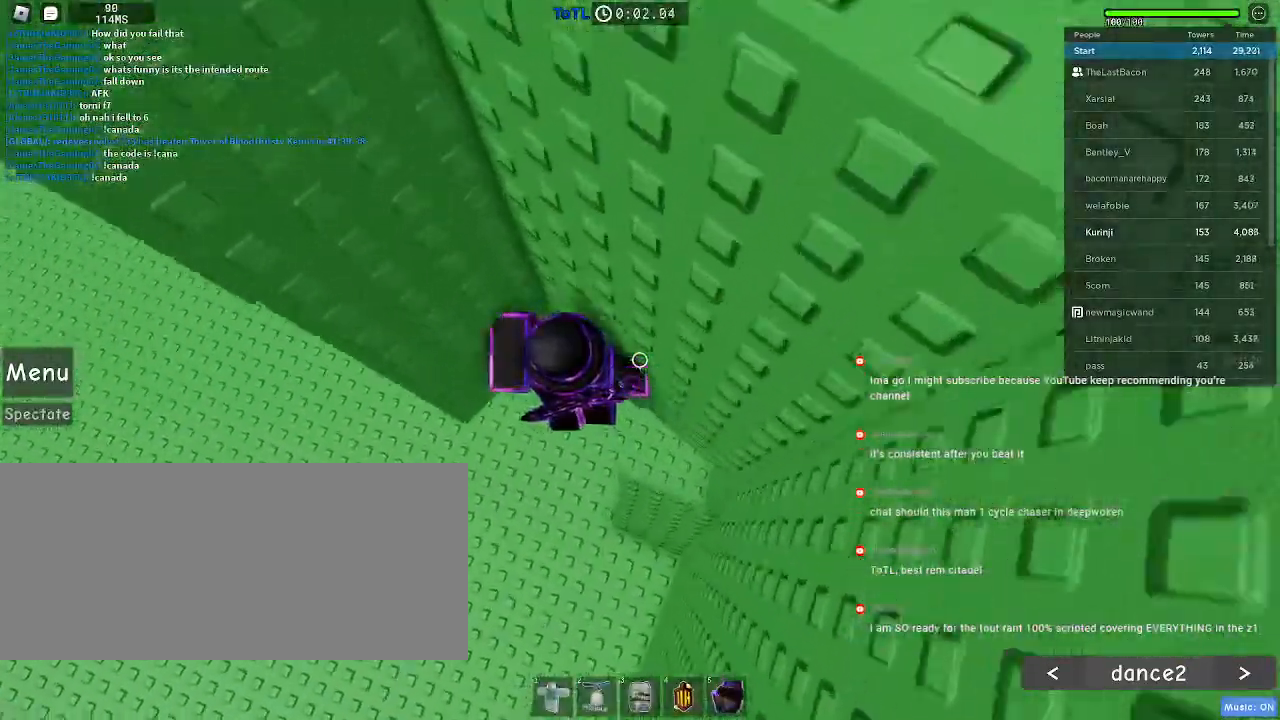
{"keys": ["w"], "mouse": [], "events": []}
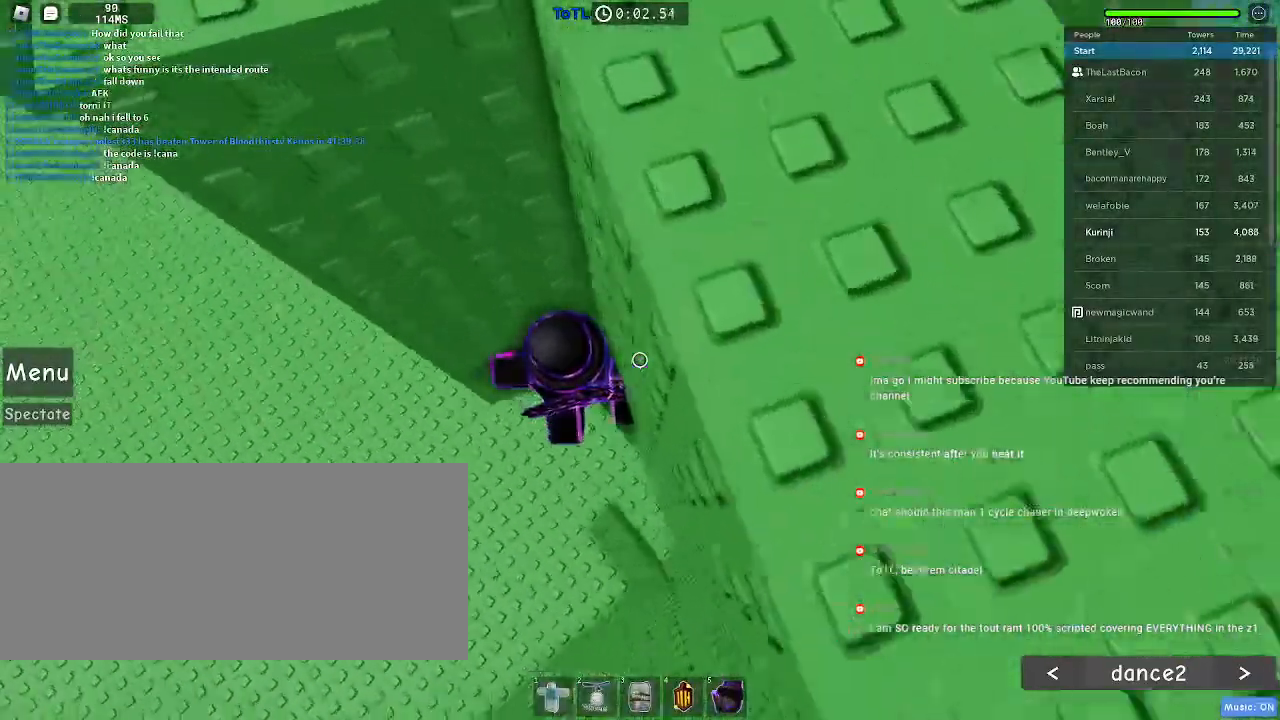
{"keys": ["a"], "mouse": [], "events": [[66, "w", "up"], [133, "a", "down"], [283, "space", "down"], [366, "space", "up"]]}
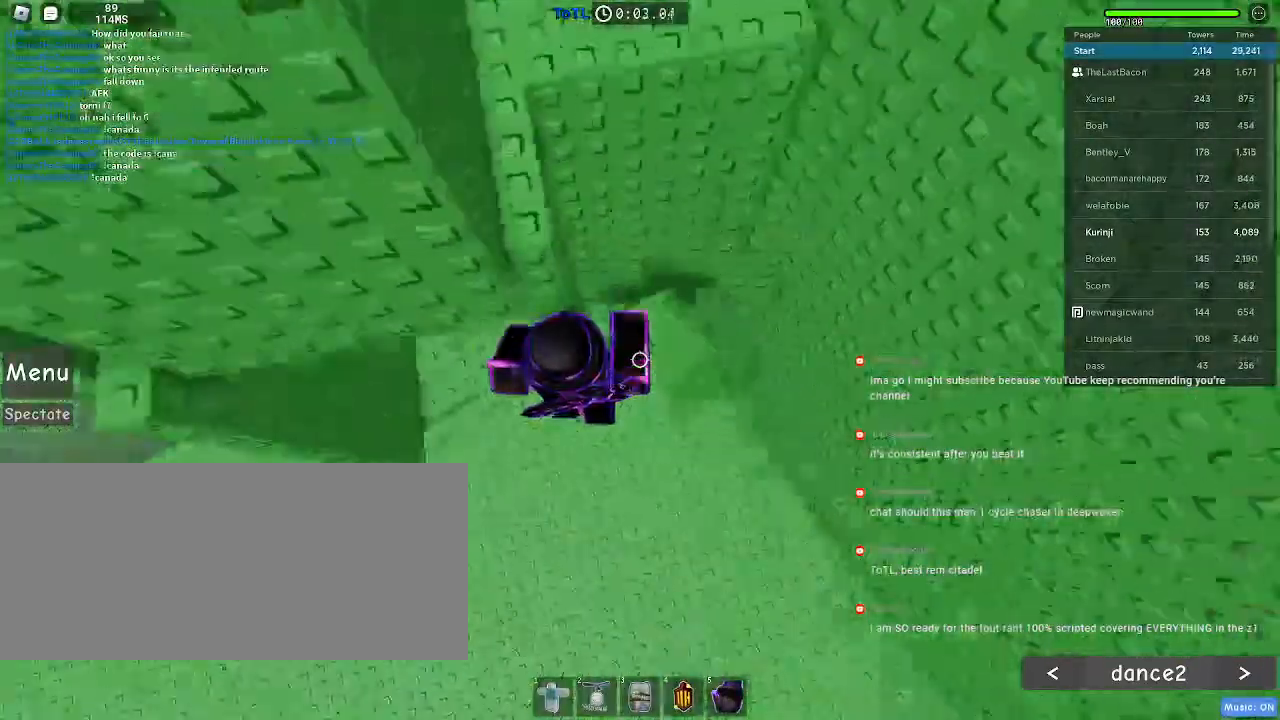
{"keys": ["a"], "mouse": [], "events": []}
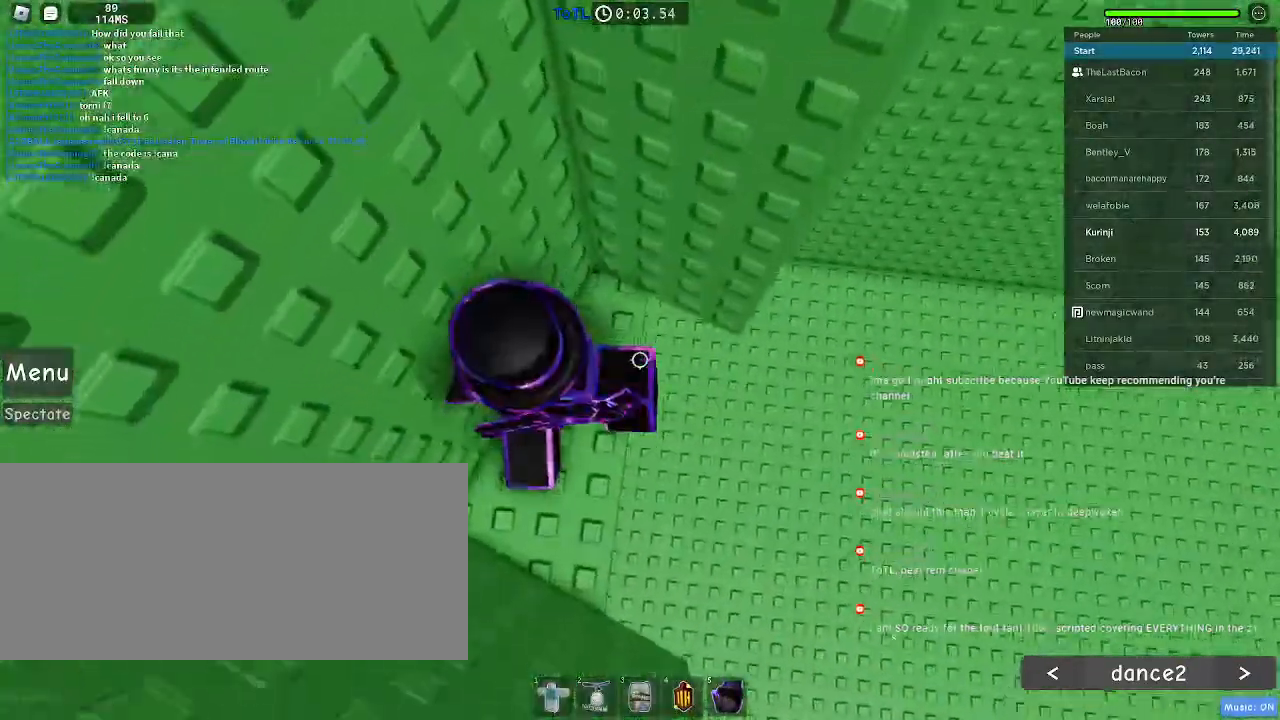
{"keys": ["w"], "mouse": [], "events": [[133, "a", "up"], [266, "a", "down"], [266, "w", "down"], [466, "a", "up"]]}
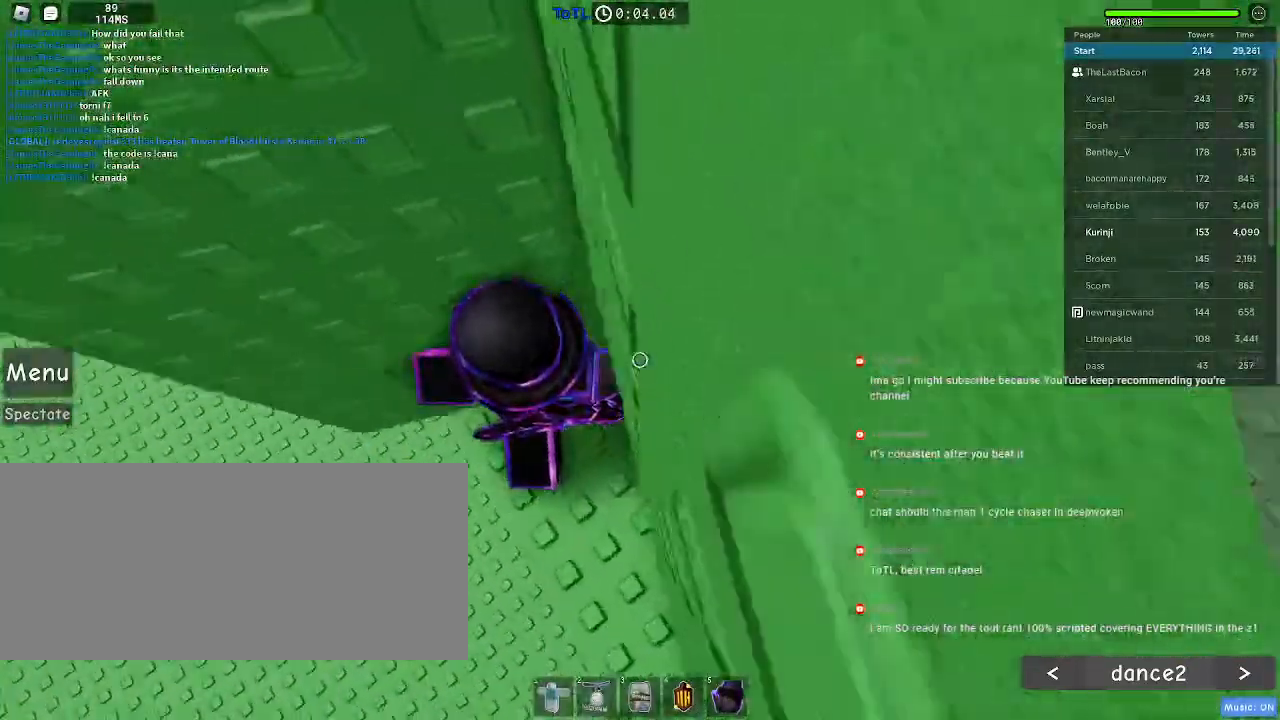
{"keys": ["a"], "mouse": [], "events": [[16, "w", "up"], [100, "a", "down"], [283, "space", "down"], [350, "space", "up"]]}
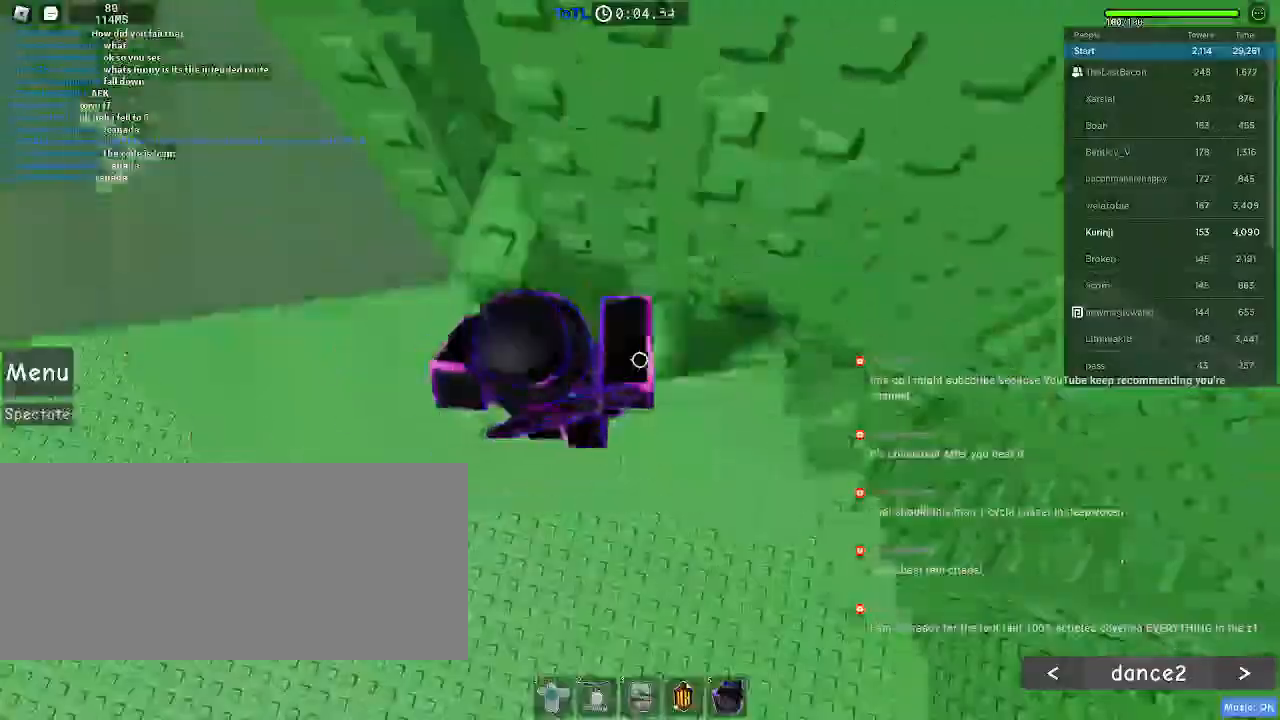
{"keys": ["a"], "mouse": [], "events": []}
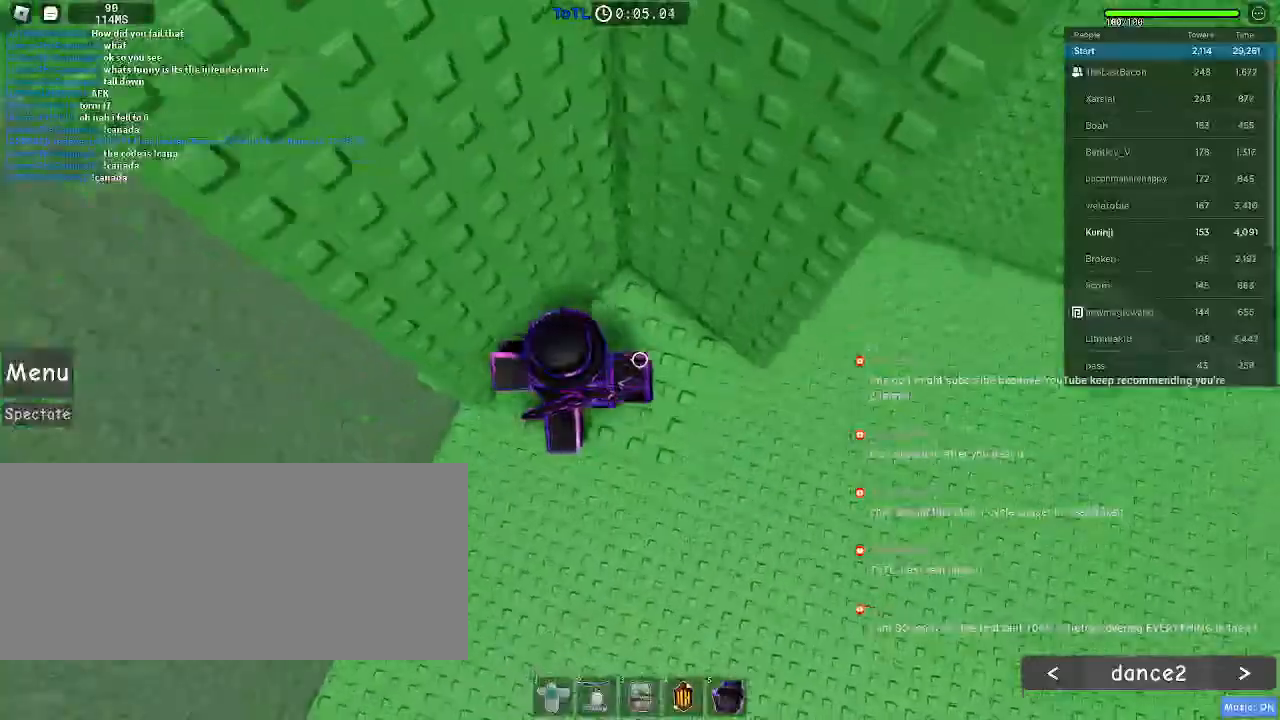
{"keys": [], "mouse": [], "events": [[133, "space", "down"], [233, "space", "up"], [350, "a", "up"], [366, "w", "down"], [416, "w", "up"]]}
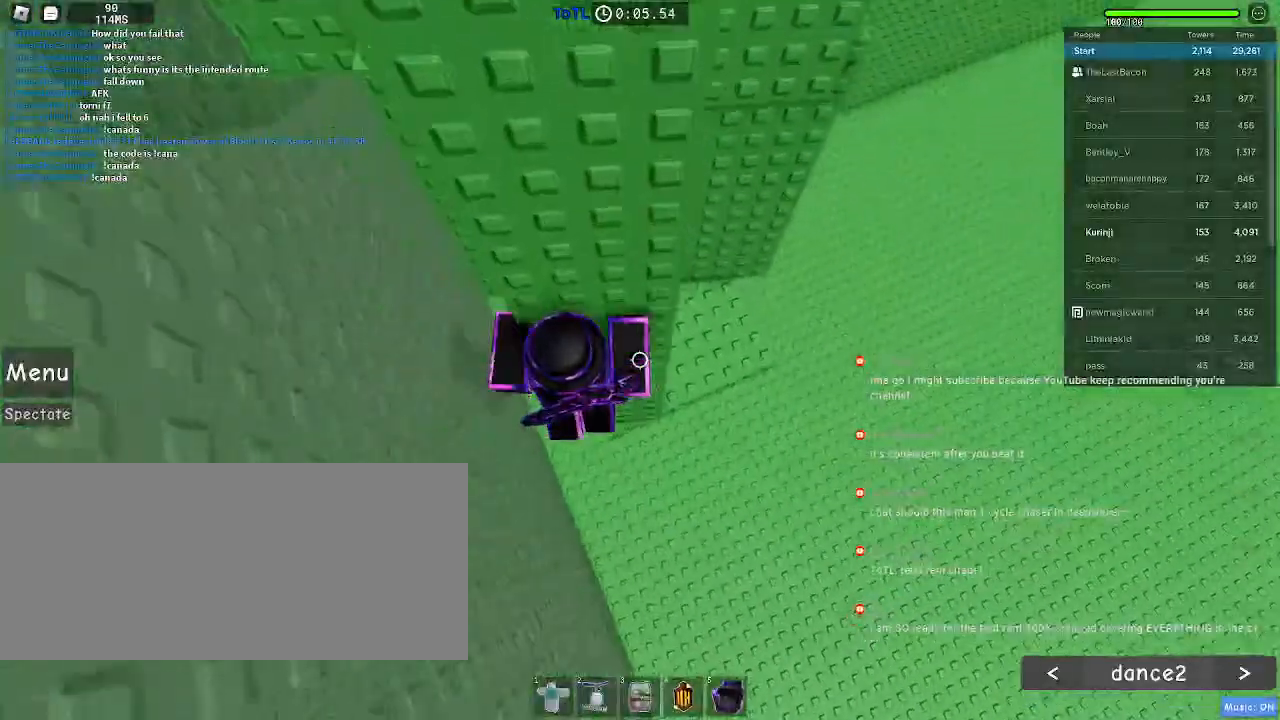
{"keys": ["a", "space"], "mouse": [], "events": [[66, "w", "down"], [133, "d", "down"], [183, "d", "up"], [216, "w", "up"], [350, "a", "down"], [466, "space", "down"]]}
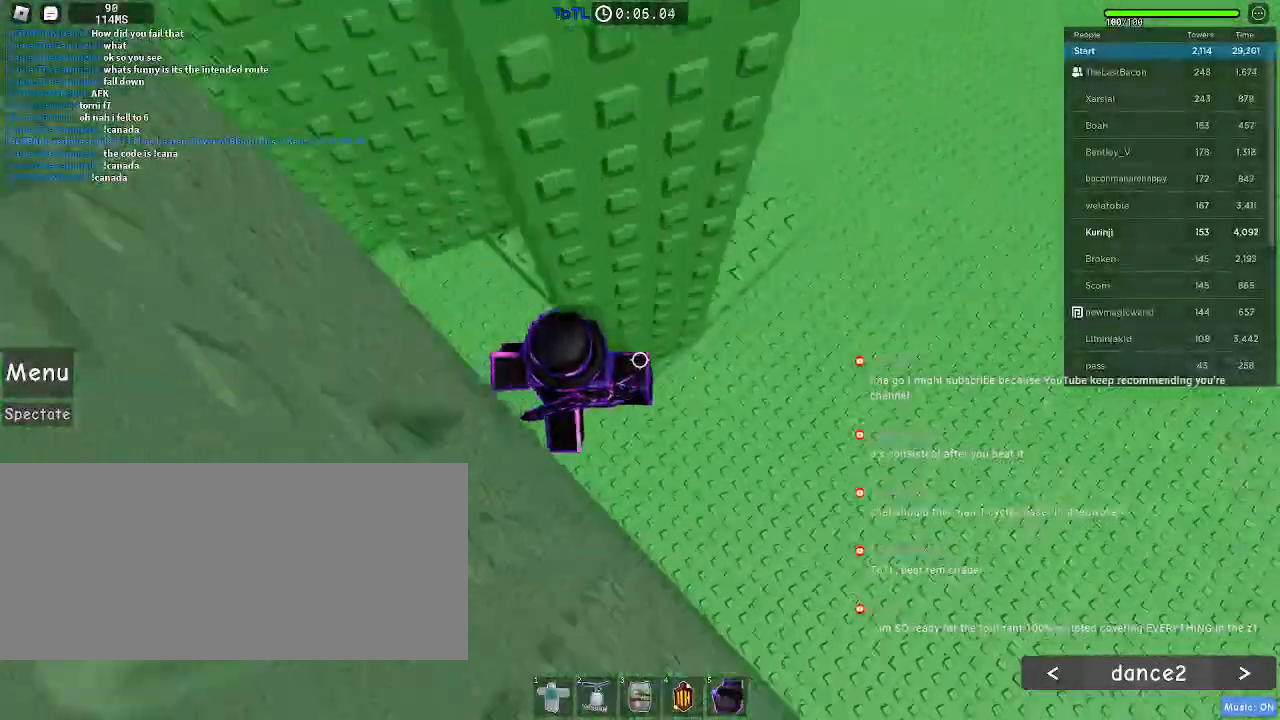
{"keys": ["a", "w"], "mouse": [], "events": [[50, "space", "up"], [433, "w", "down"]]}